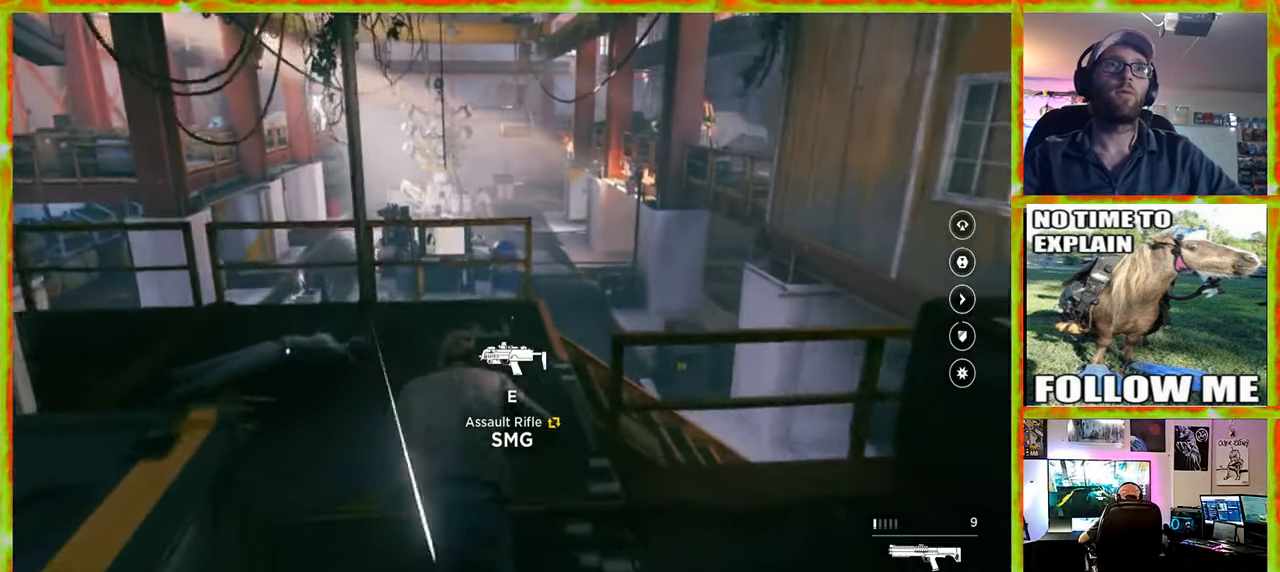
Gameplay with keyboard and mouse; each line is a JSON object with the keys and mouse buttons held at the frame after it. "events" lists presses ("down") and releases ("up") of "1", "2", "3", "4", "5", "a", "alt", "c", "caps_lock", "ctrl", "d", "e", "f", "g", "q", "r", "s", "shift", "space", "t", "tab", "v", "w", "x", "z" and "mouse_wheel" between this image and that frame as [ms after this image, input, new state], when the widget could be followed in between. "mouse_wheel" = the "wheel" button of the "mouse" list. No other keys are recorded. "wheel" means that the mouse wheel is clicked or scrolled. Not read: mouse_move.
{"keys": ["d", "w"], "mouse": [], "events": [[100, "d", "down"]]}
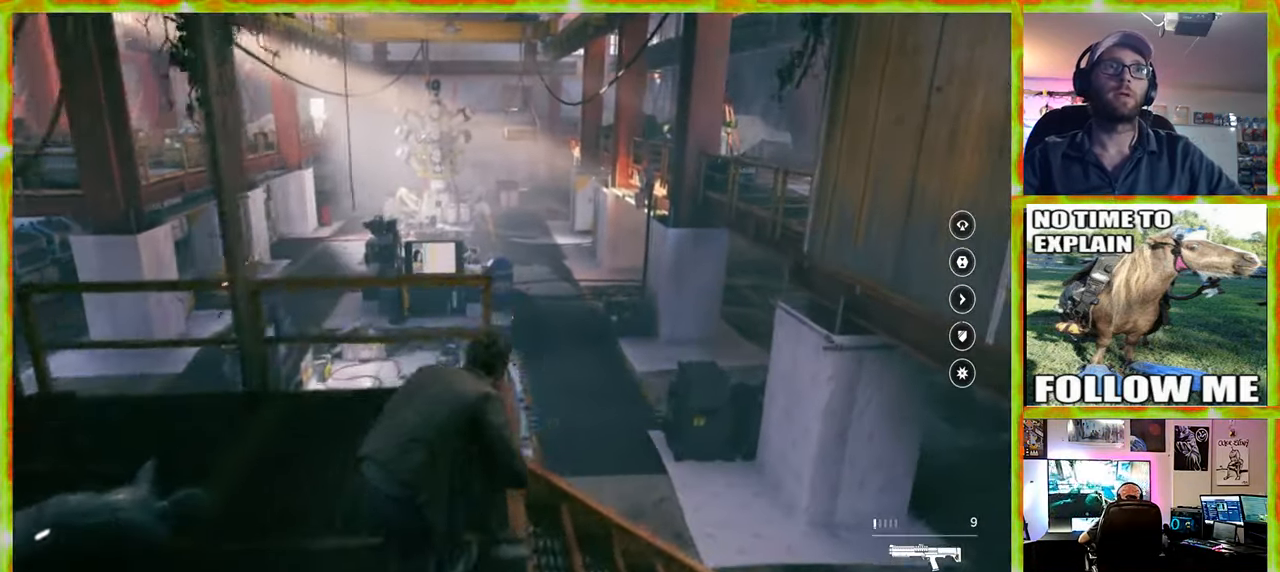
{"keys": ["d", "w"], "mouse": [], "events": [[117, "a", "down"], [117, "w", "up"], [150, "w", "down"], [200, "a", "up"]]}
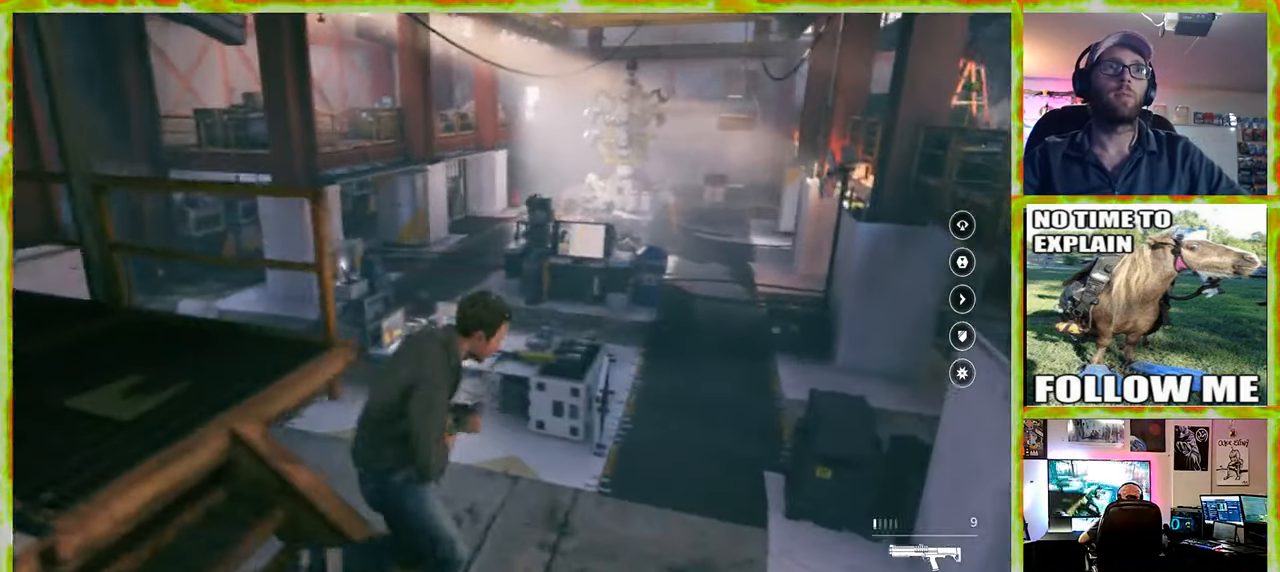
{"keys": ["w"], "mouse": [], "events": [[133, "d", "up"]]}
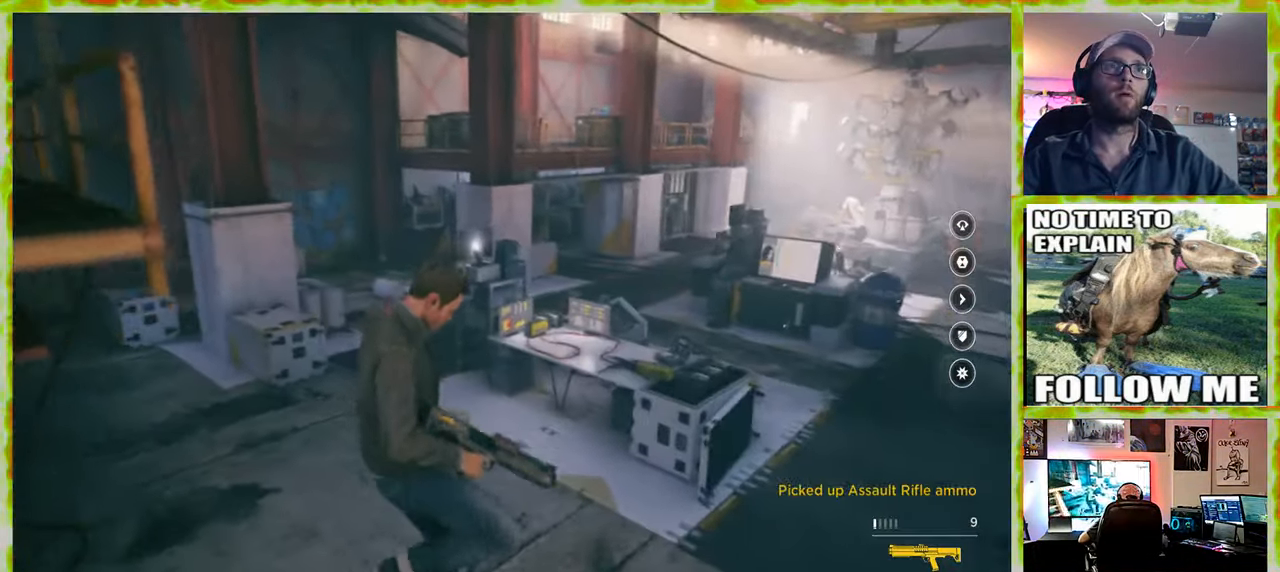
{"keys": ["a", "w"], "mouse": [], "events": [[417, "a", "down"]]}
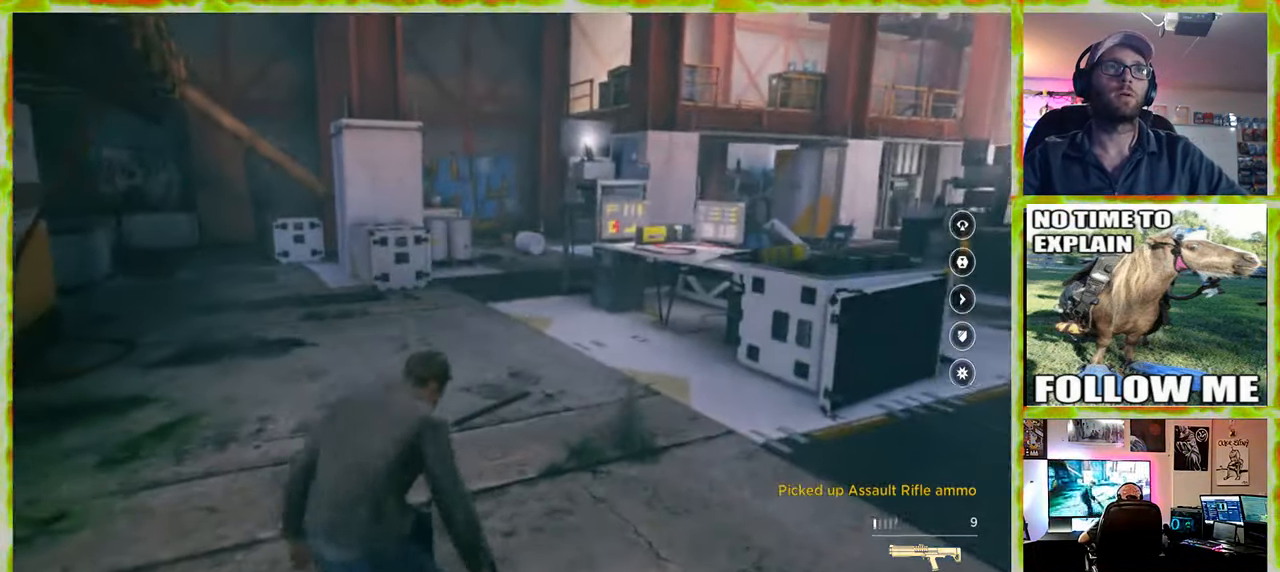
{"keys": ["a", "w"], "mouse": [], "events": []}
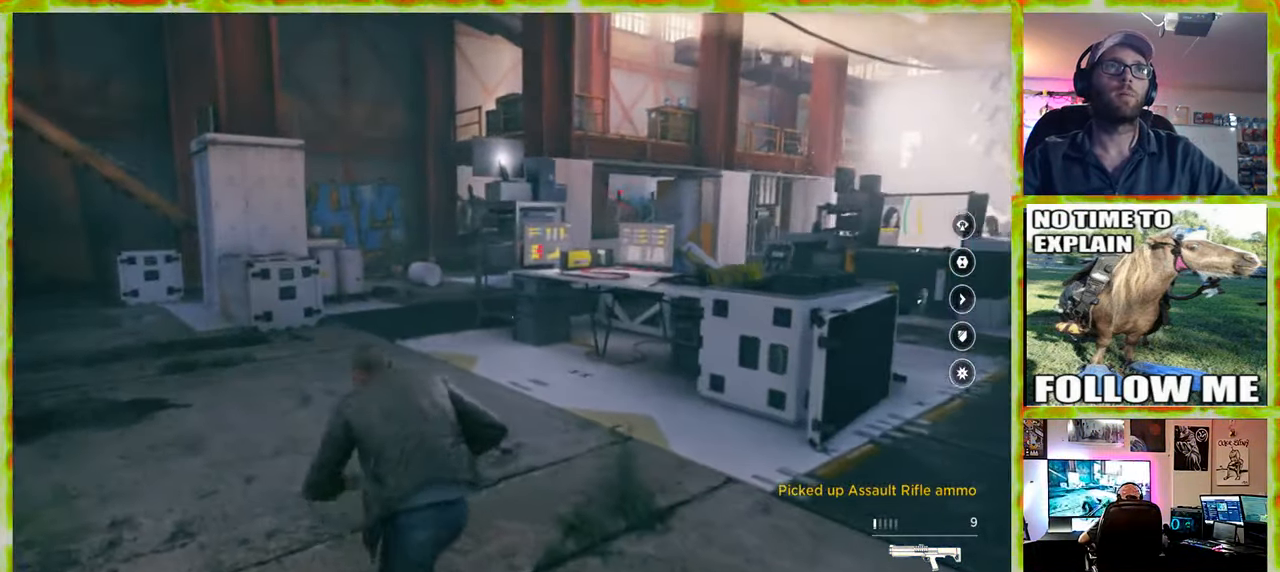
{"keys": ["a", "w"], "mouse": [], "events": [[167, "a", "up"], [450, "a", "down"]]}
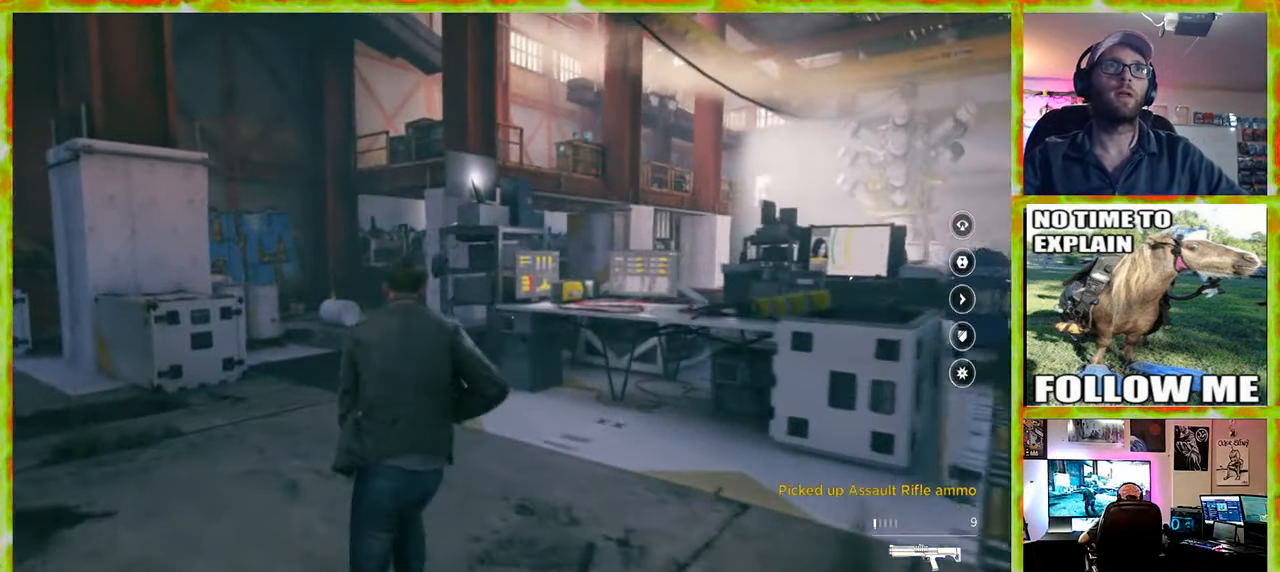
{"keys": ["a", "w"], "mouse": [], "events": []}
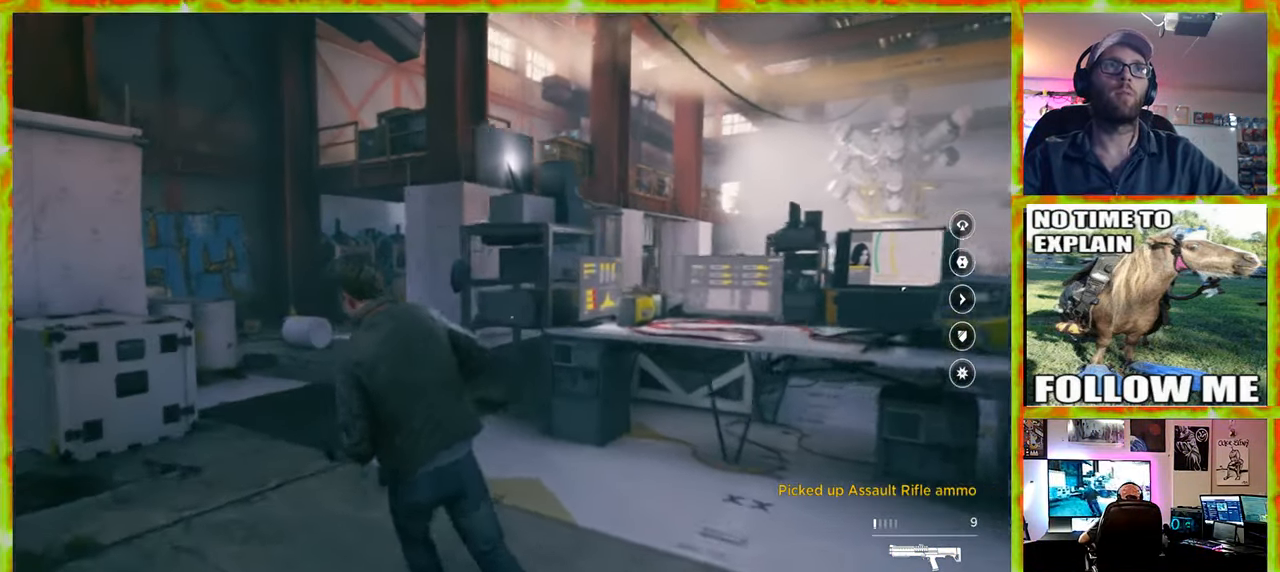
{"keys": ["w"], "mouse": [], "events": [[167, "a", "up"]]}
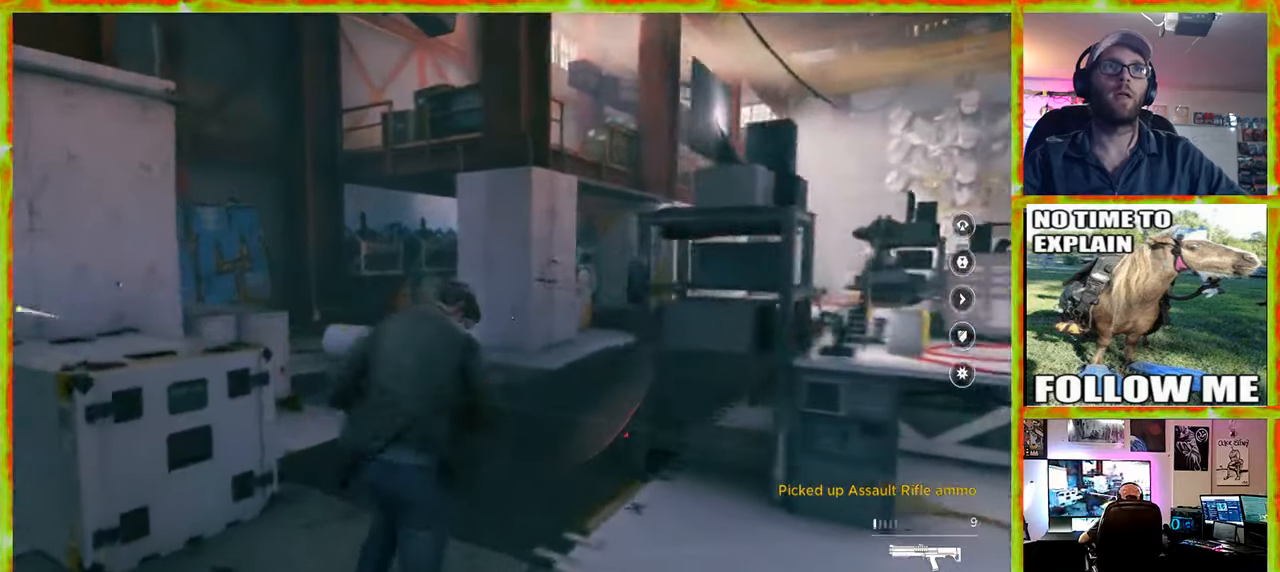
{"keys": ["a", "w"], "mouse": [], "events": [[217, "a", "down"]]}
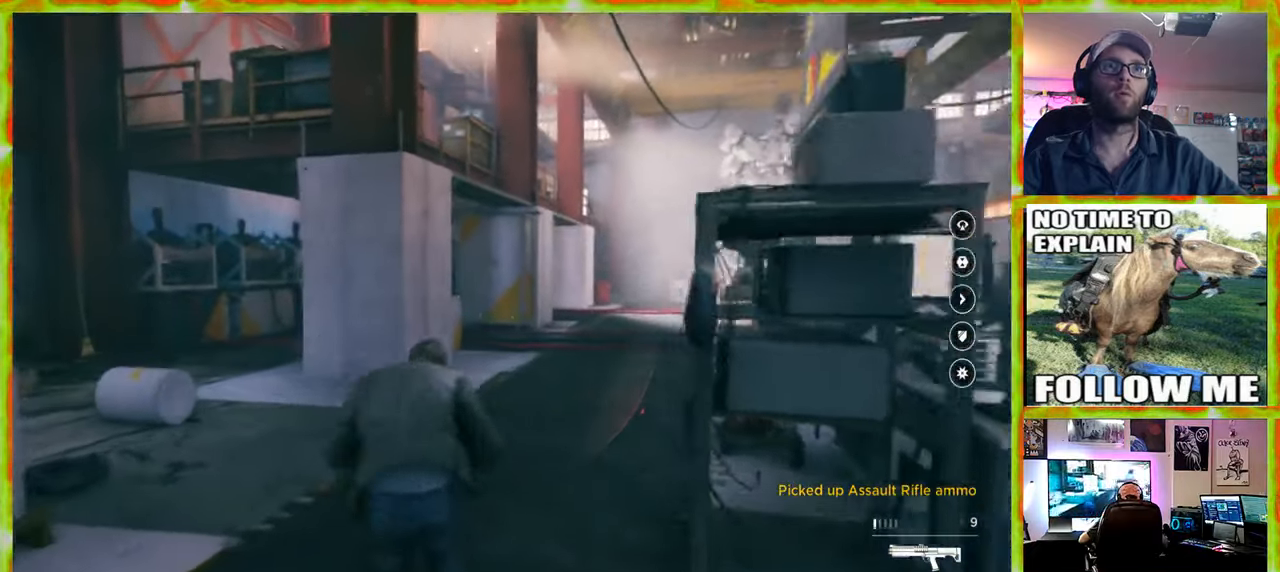
{"keys": ["w"], "mouse": [], "events": [[50, "a", "up"], [234, "a", "down"], [467, "a", "up"]]}
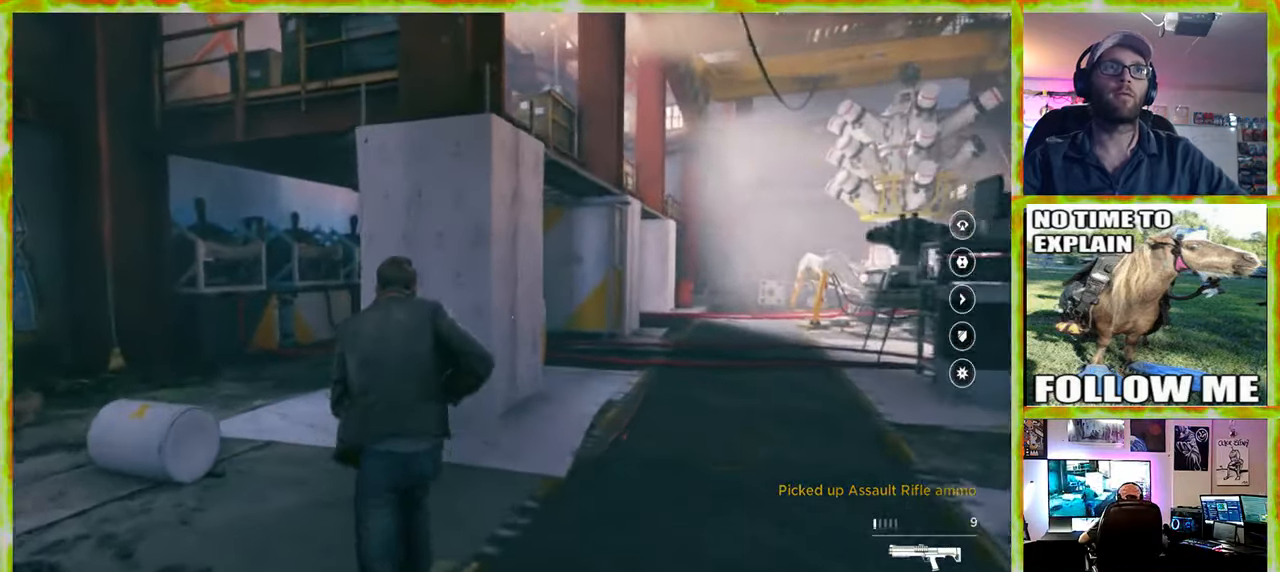
{"keys": ["a", "w"], "mouse": [], "events": [[200, "a", "down"]]}
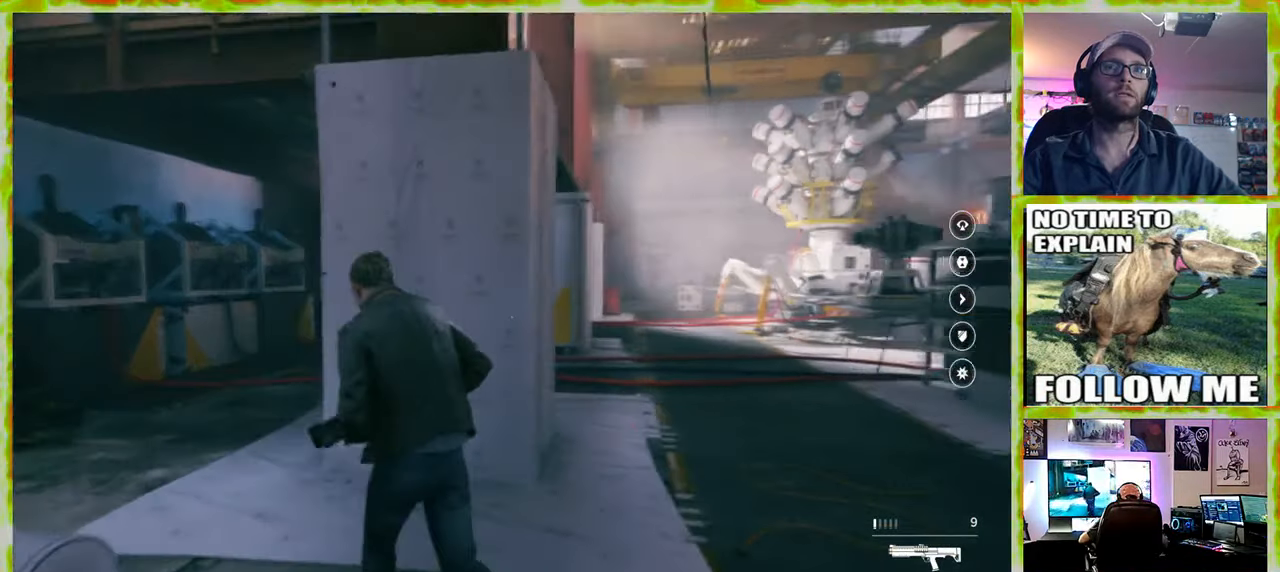
{"keys": ["w"], "mouse": [], "events": [[500, "a", "up"]]}
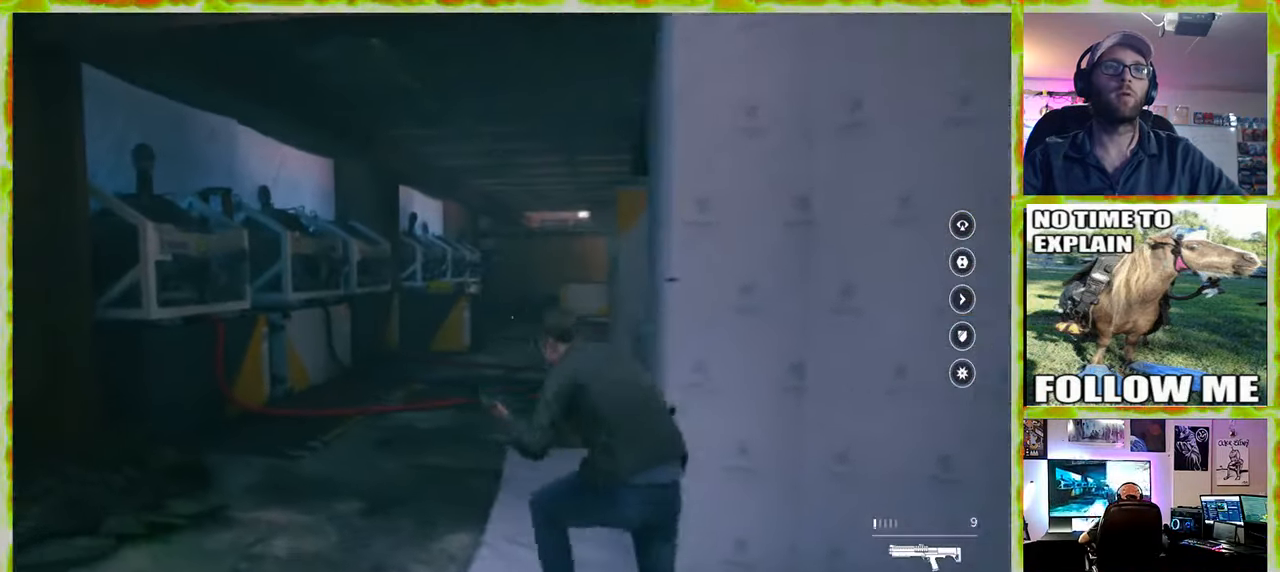
{"keys": ["w"], "mouse": [], "events": []}
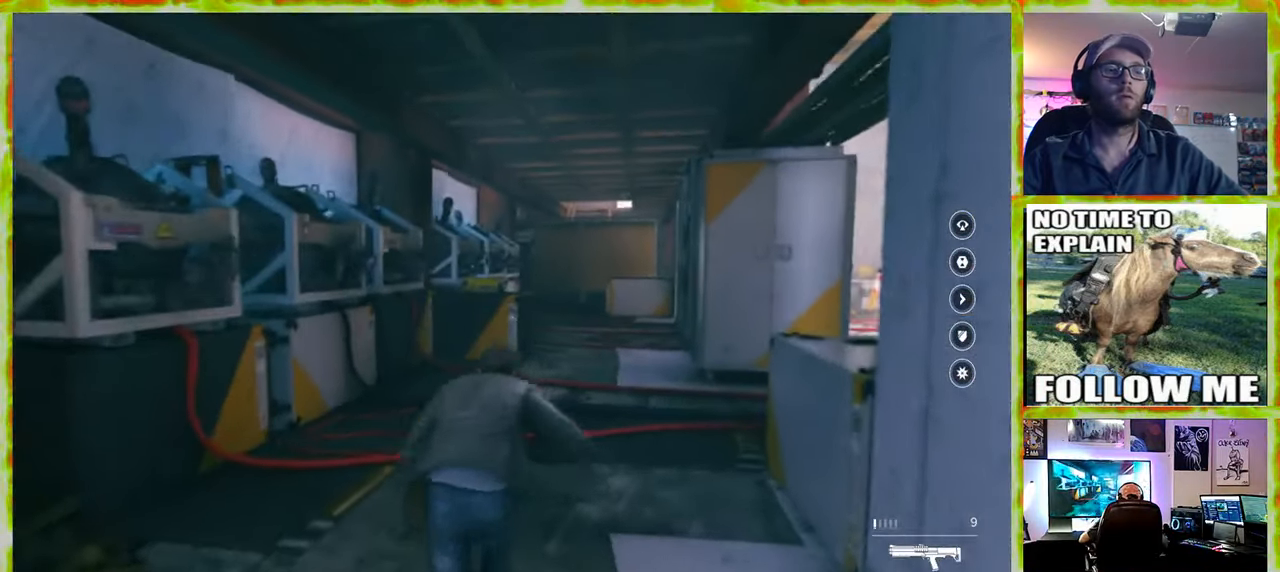
{"keys": ["w"], "mouse": [], "events": [[250, "shift", "down"], [434, "shift", "up"]]}
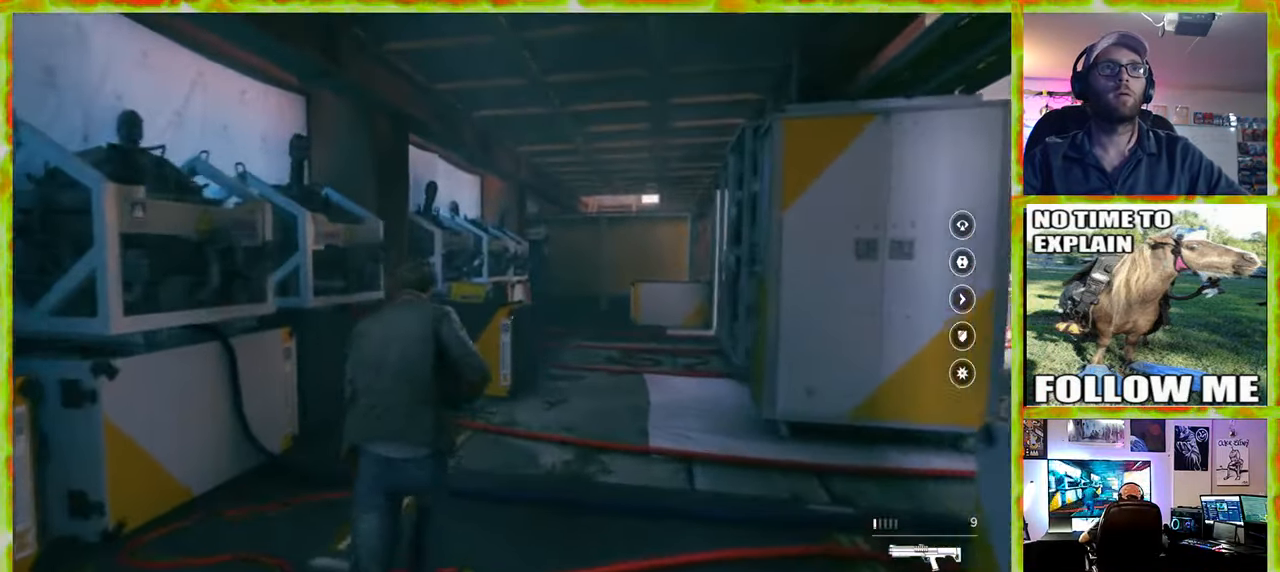
{"keys": ["shift", "w"], "mouse": [], "events": [[267, "shift", "down"], [367, "shift", "up"], [450, "shift", "down"]]}
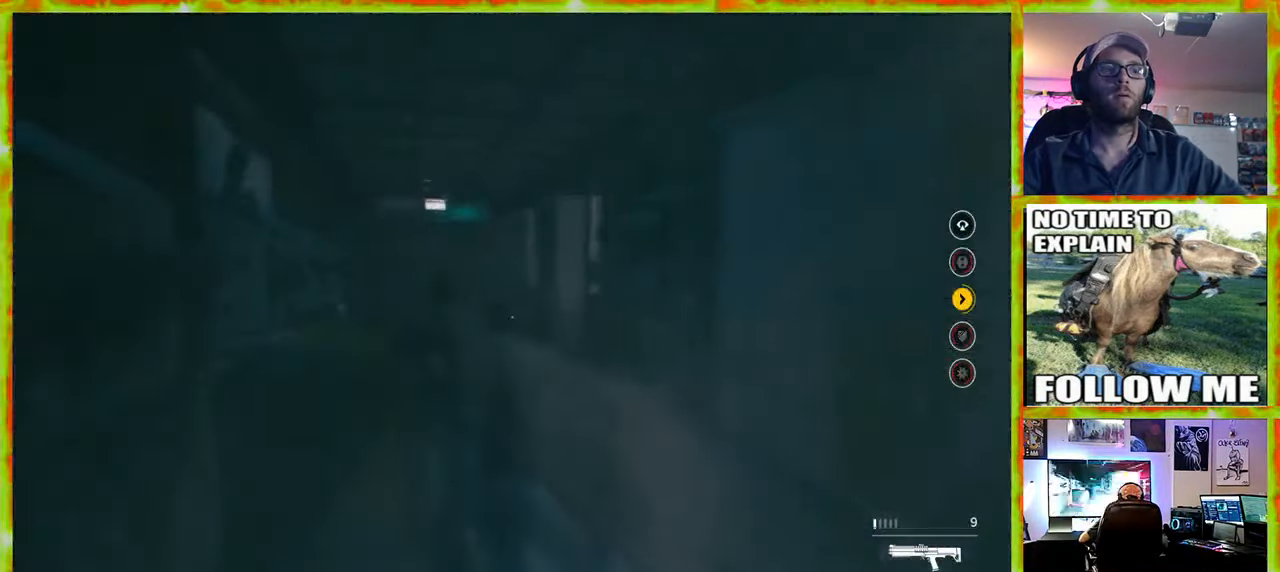
{"keys": [], "mouse": [], "events": [[334, "shift", "up"], [434, "w", "up"]]}
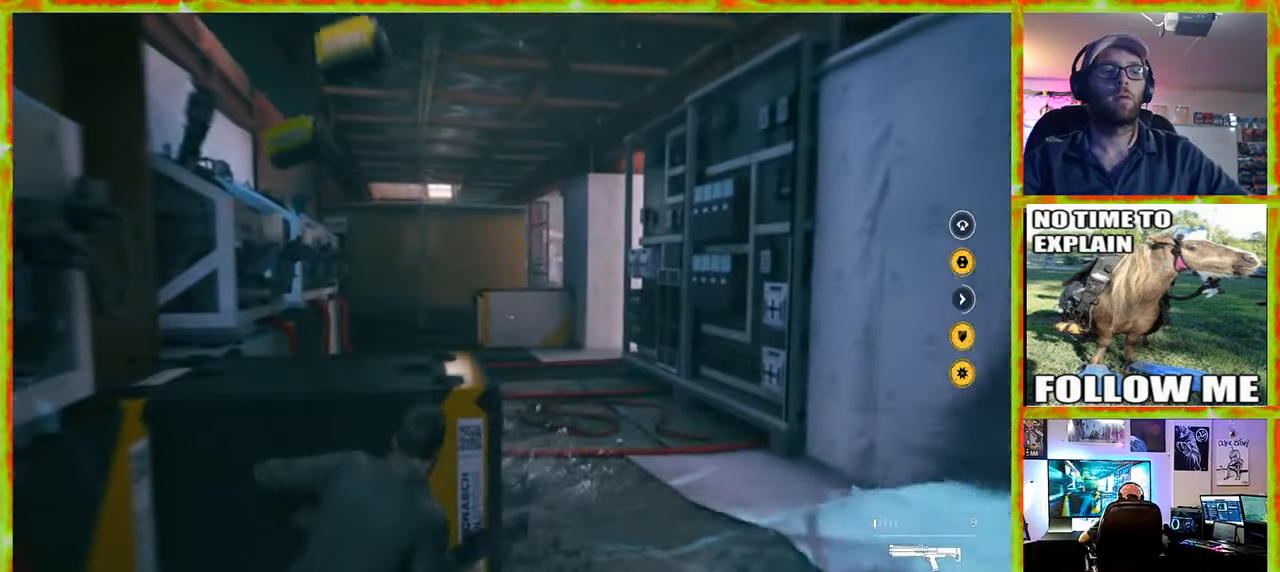
{"keys": ["shift"], "mouse": [], "events": [[350, "shift", "down"]]}
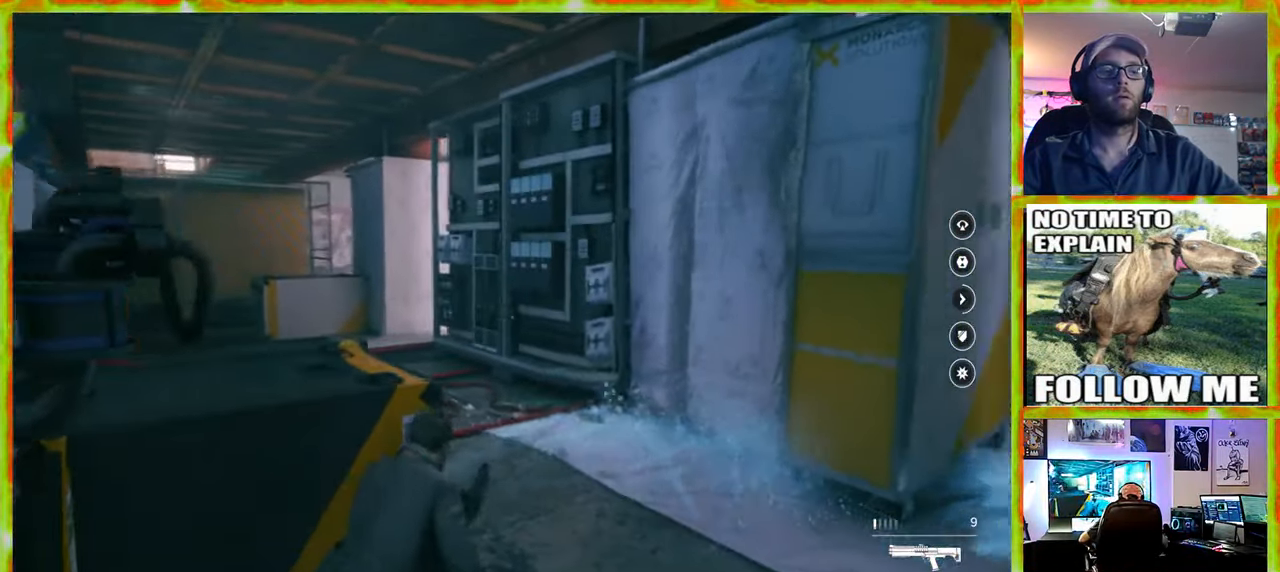
{"keys": [], "mouse": [], "events": [[366, "shift", "up"]]}
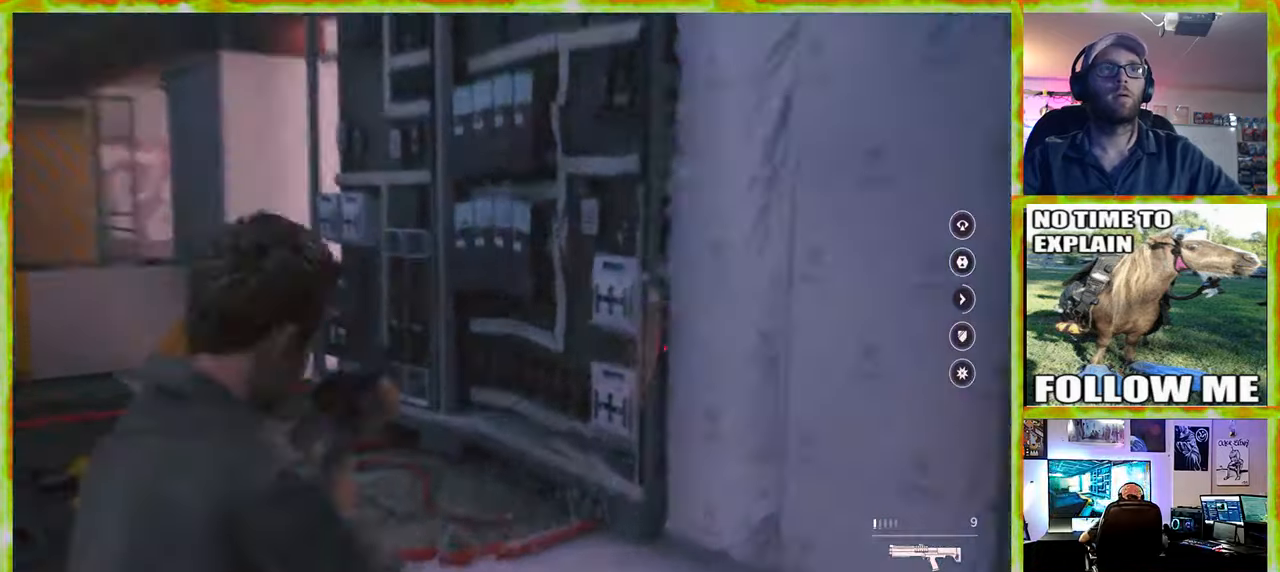
{"keys": [], "mouse": [], "events": [[283, "r", "down"], [416, "r", "up"]]}
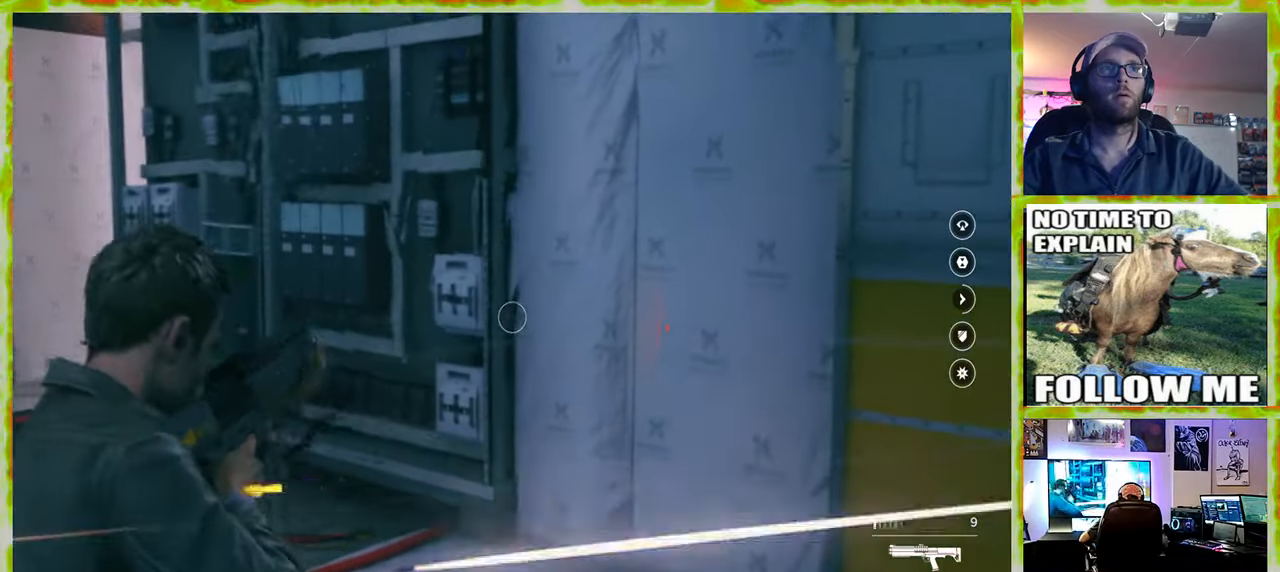
{"keys": ["w"], "mouse": [], "events": [[166, "w", "down"]]}
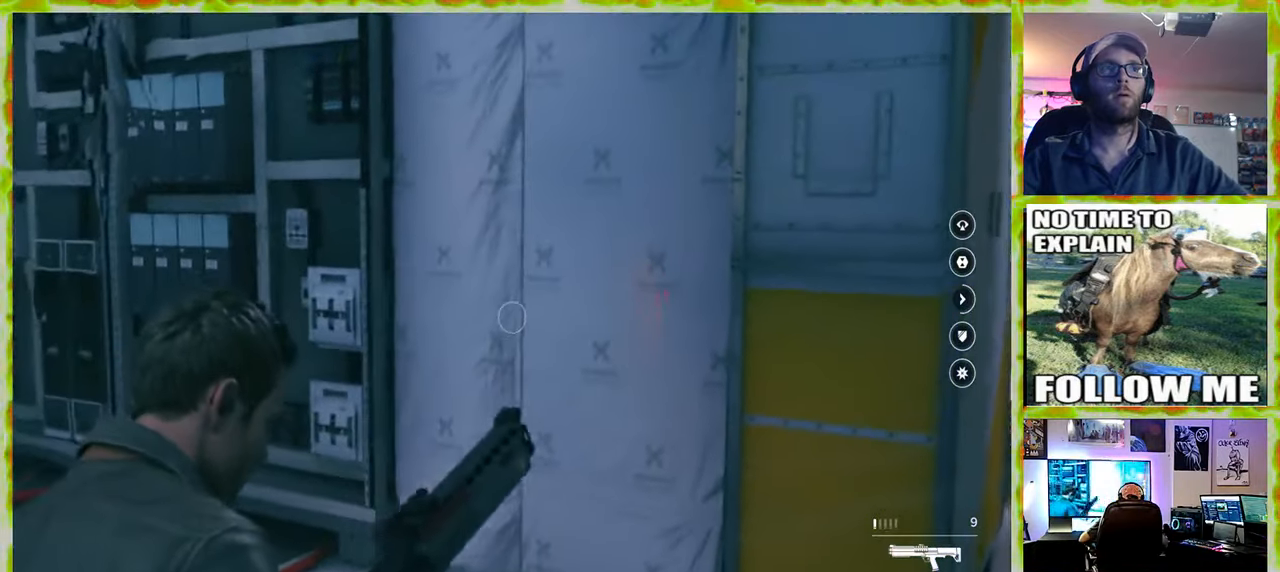
{"keys": ["a", "w"], "mouse": [], "events": [[133, "a", "down"], [266, "a", "up"], [500, "a", "down"]]}
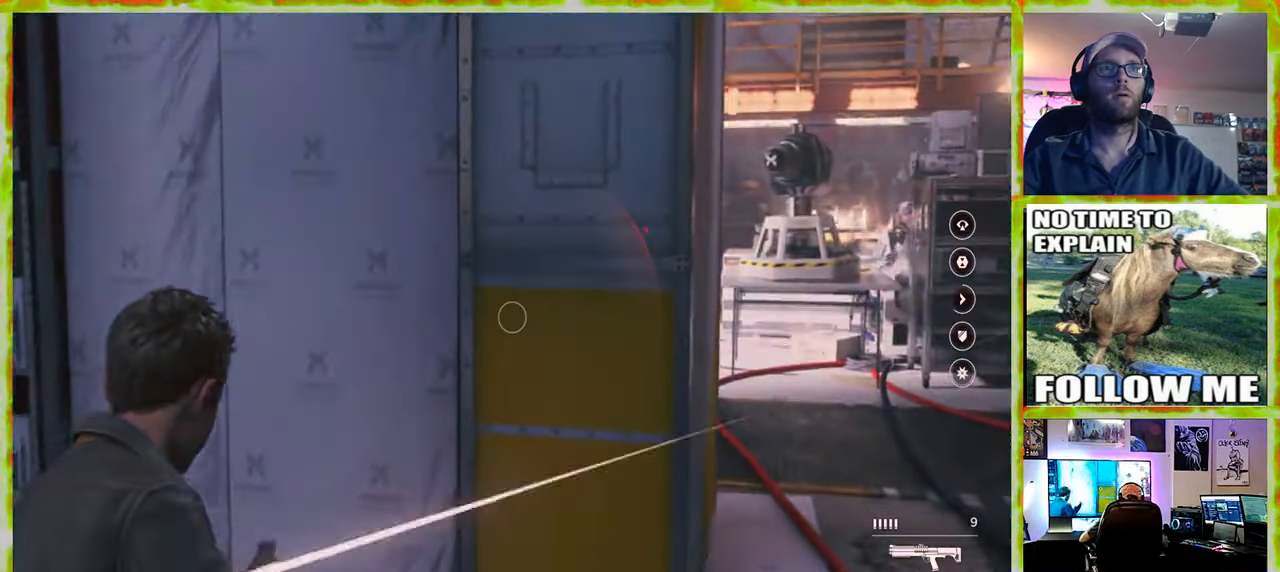
{"keys": ["a", "w"], "mouse": [], "events": []}
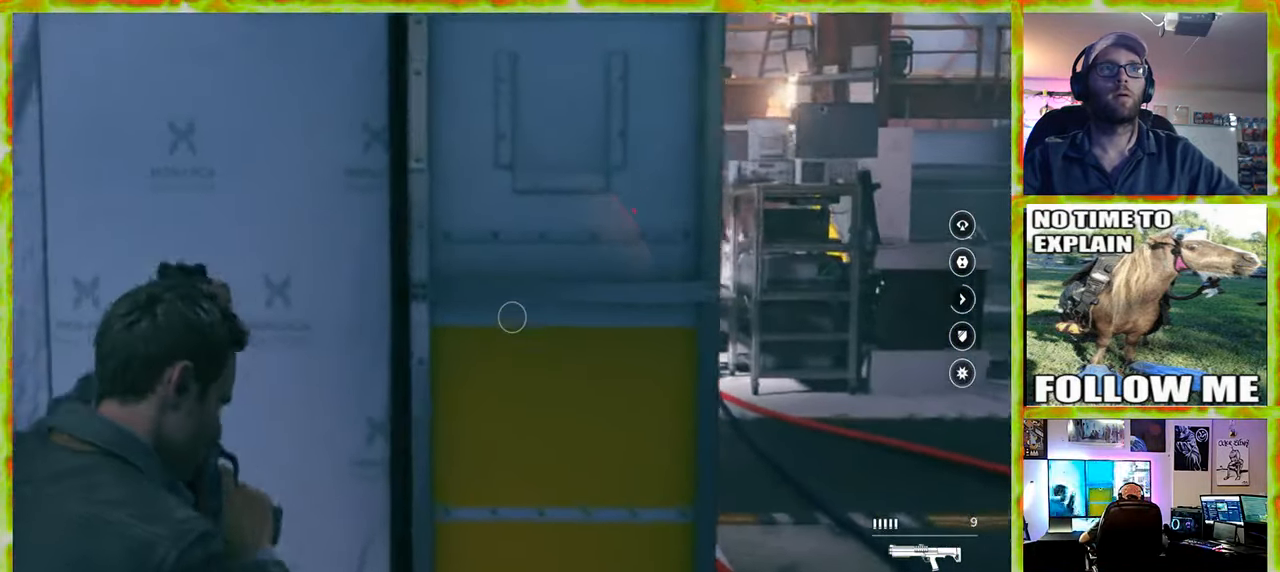
{"keys": [], "mouse": [], "events": [[200, "a", "up"], [483, "w", "up"]]}
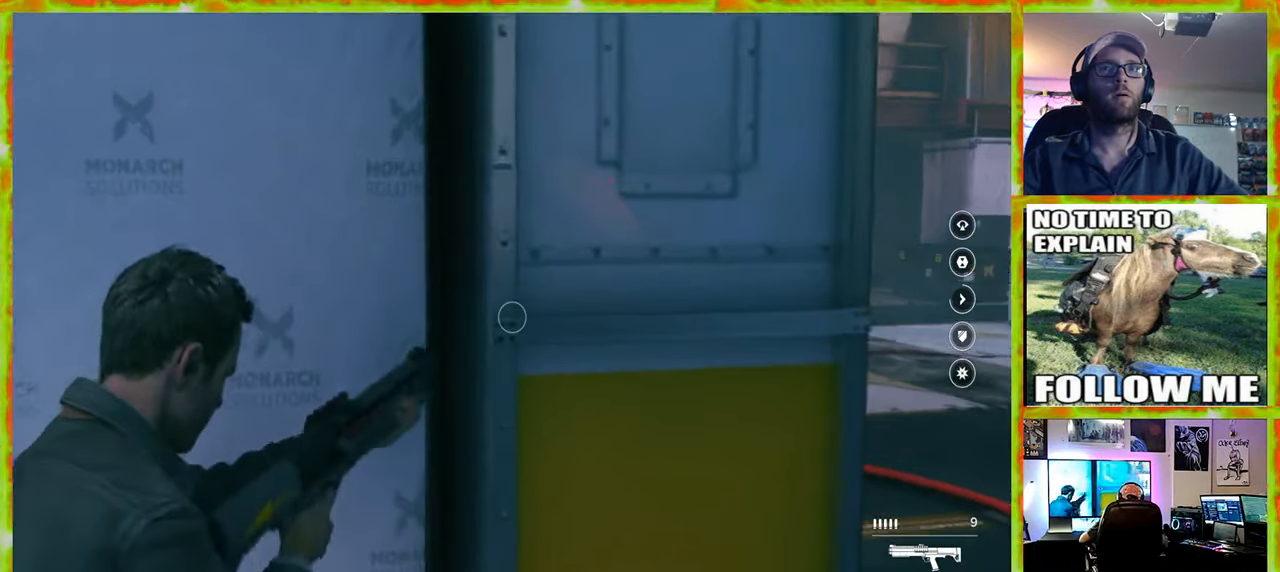
{"keys": ["d"], "mouse": [], "events": [[400, "d", "down"]]}
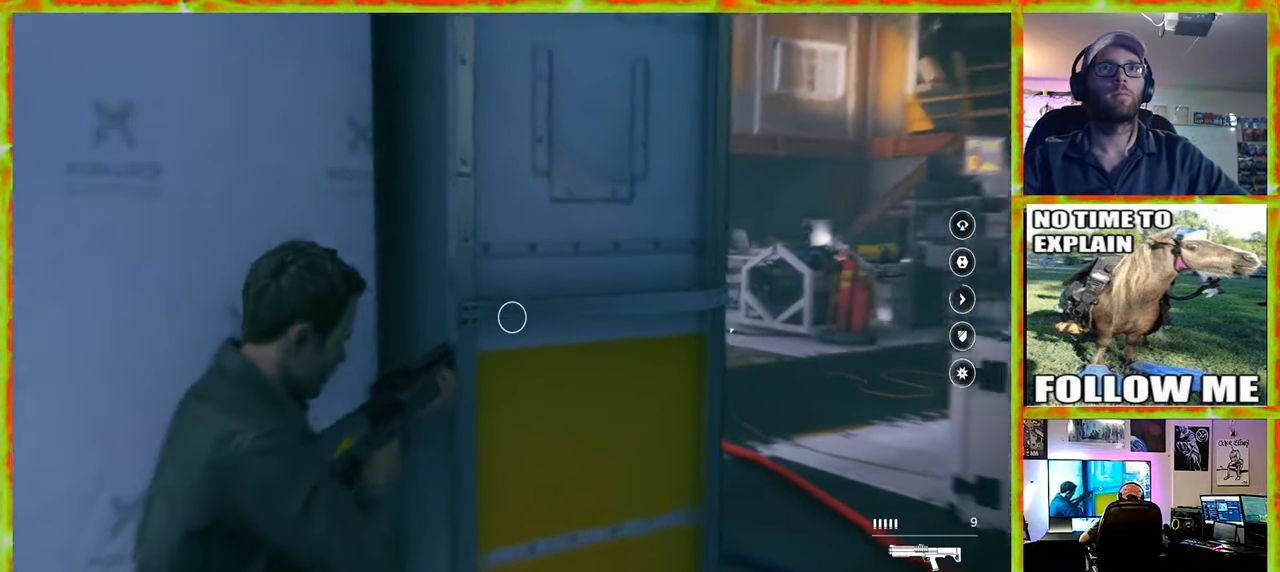
{"keys": ["d", "w"], "mouse": [], "events": [[50, "w", "down"]]}
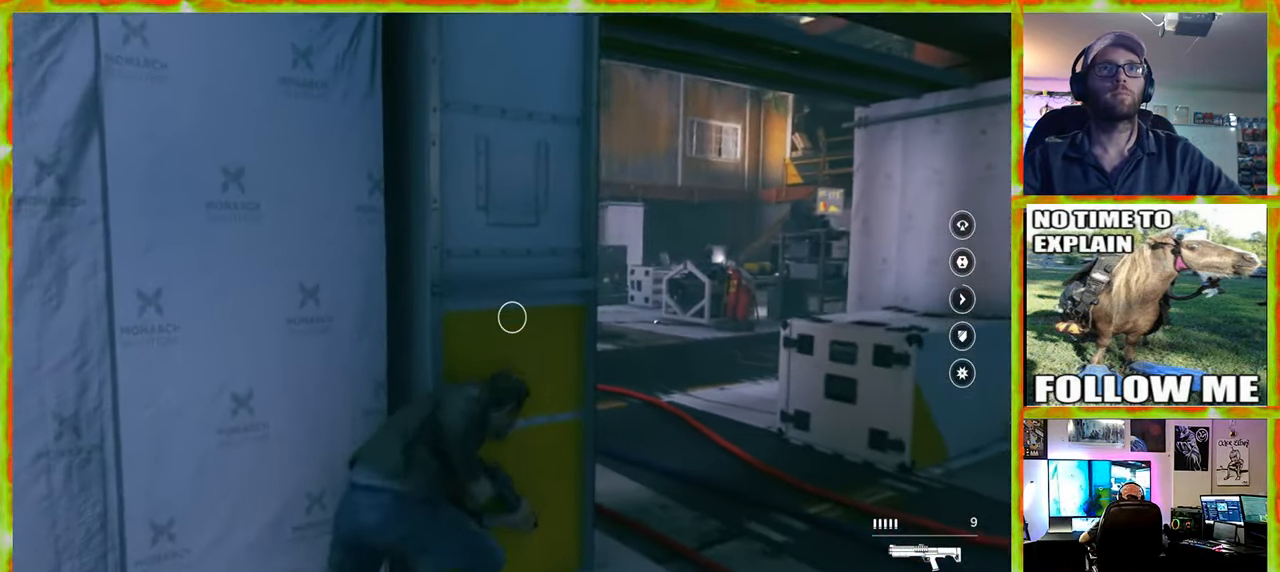
{"keys": ["d", "w"], "mouse": [], "events": []}
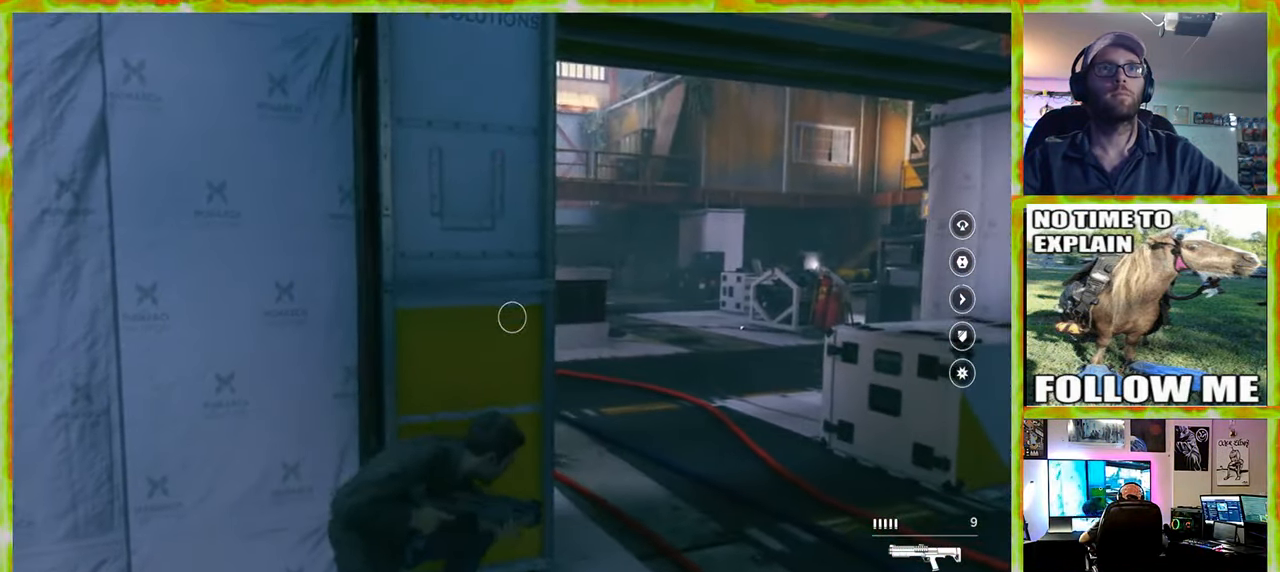
{"keys": ["d", "w"], "mouse": [], "events": [[316, "w", "up"], [500, "w", "down"]]}
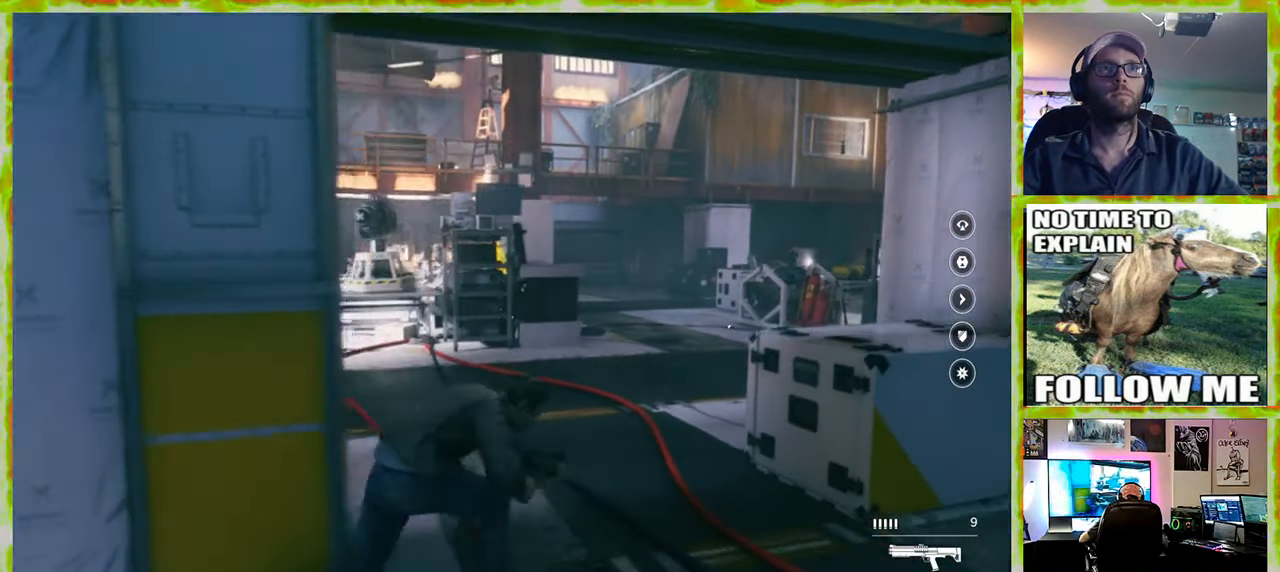
{"keys": ["w"], "mouse": [], "events": [[150, "d", "up"]]}
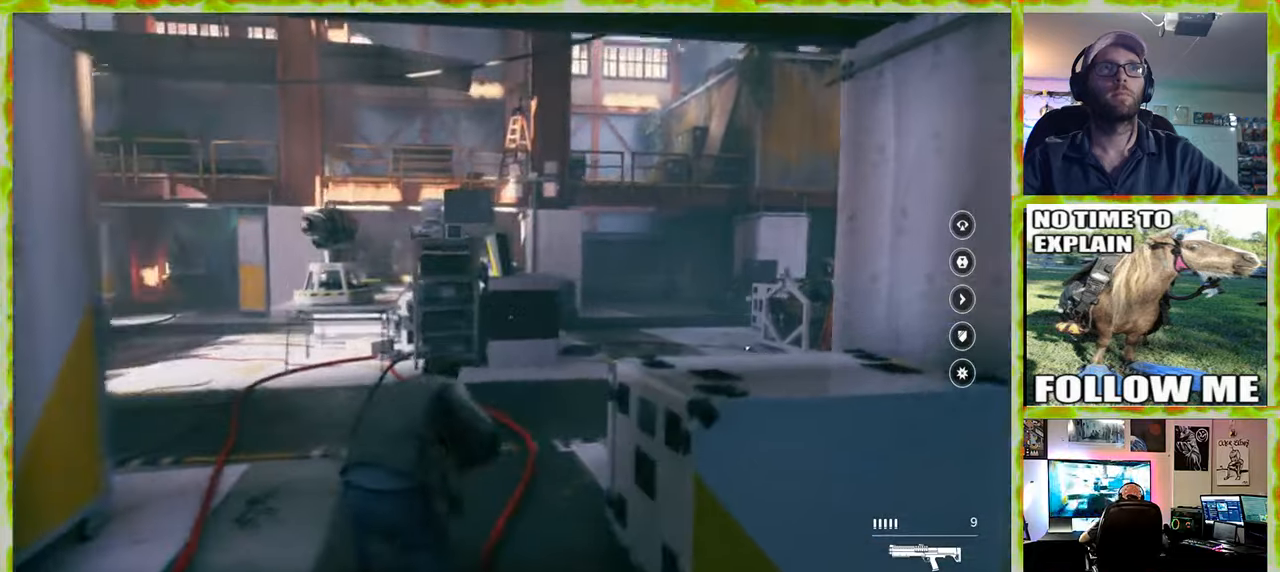
{"keys": ["d", "w"], "mouse": [], "events": [[400, "d", "down"]]}